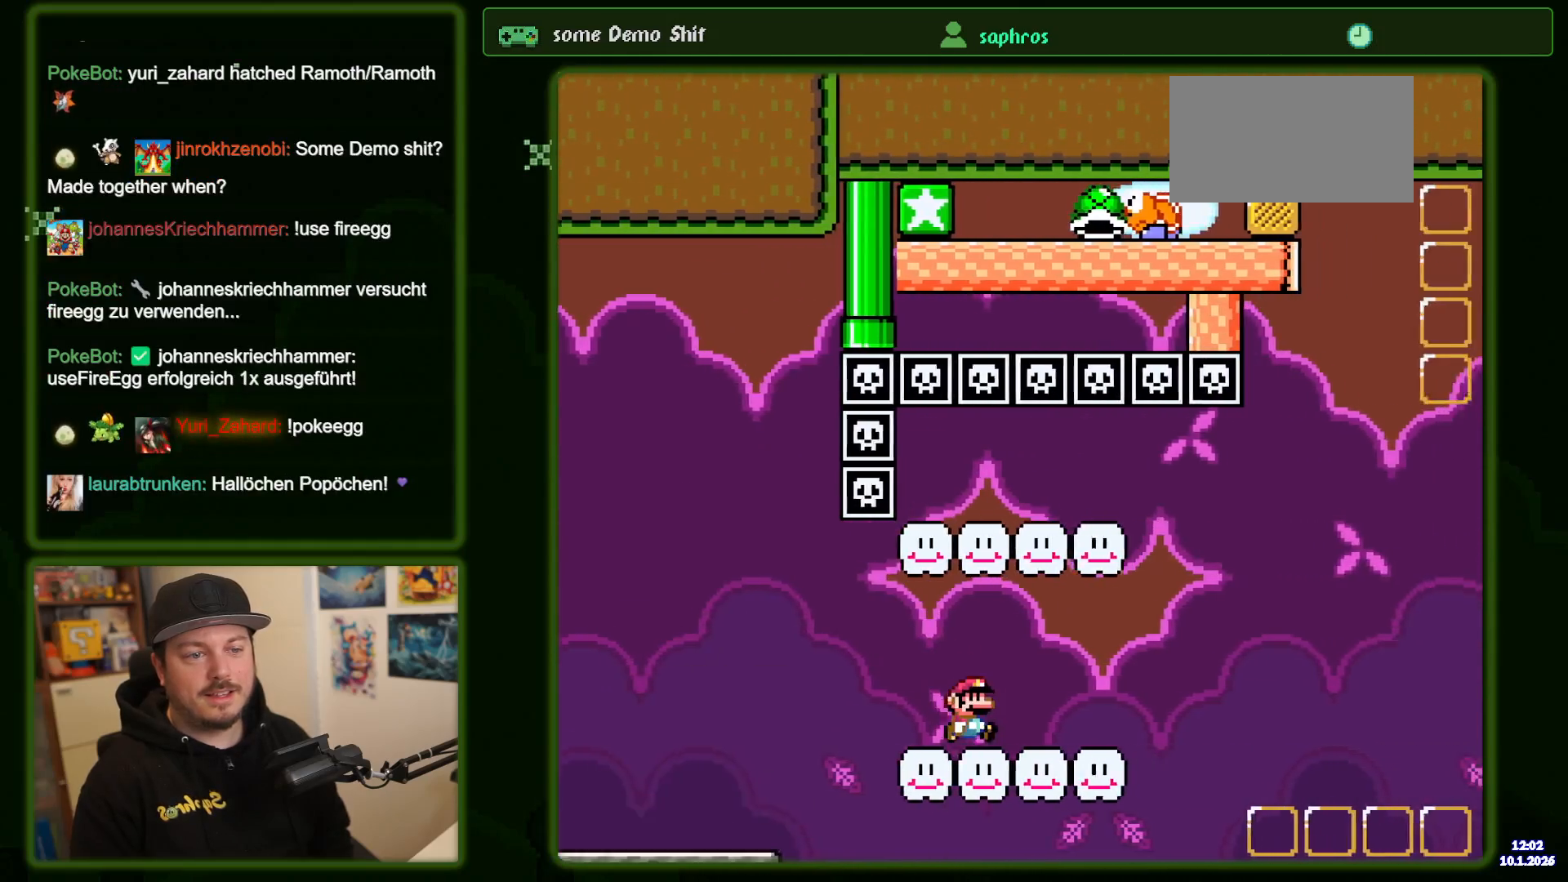
Gameplay with a controller (Nintendo layout); each line is a JSON object with the inputs held at the frame after it. "events" lists button and stick changes between this image and that frame as [ms after this image, input, new state], when the widget could be followed in between. Not read: L1 L3 R3 START.
{"buttons": ["B", "Y"], "events": [[200, "DPAD_RIGHT", "up"], [217, "DPAD_LEFT", "down"], [450, "DPAD_LEFT", "up"]]}
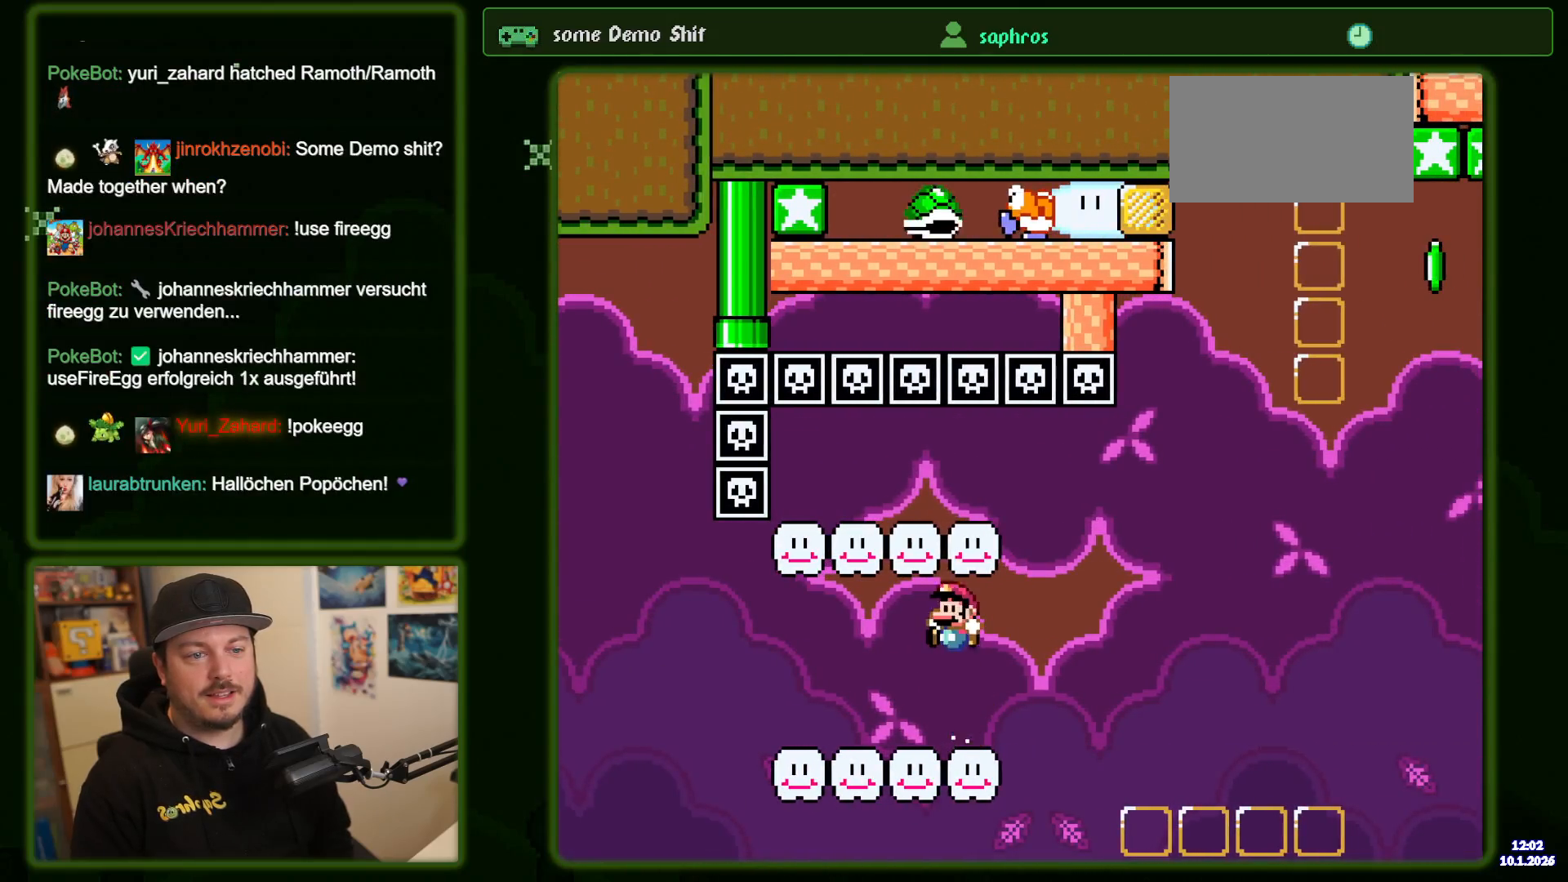
{"buttons": ["B", "Y", "DPAD_RIGHT"], "events": [[400, "DPAD_RIGHT", "down"]]}
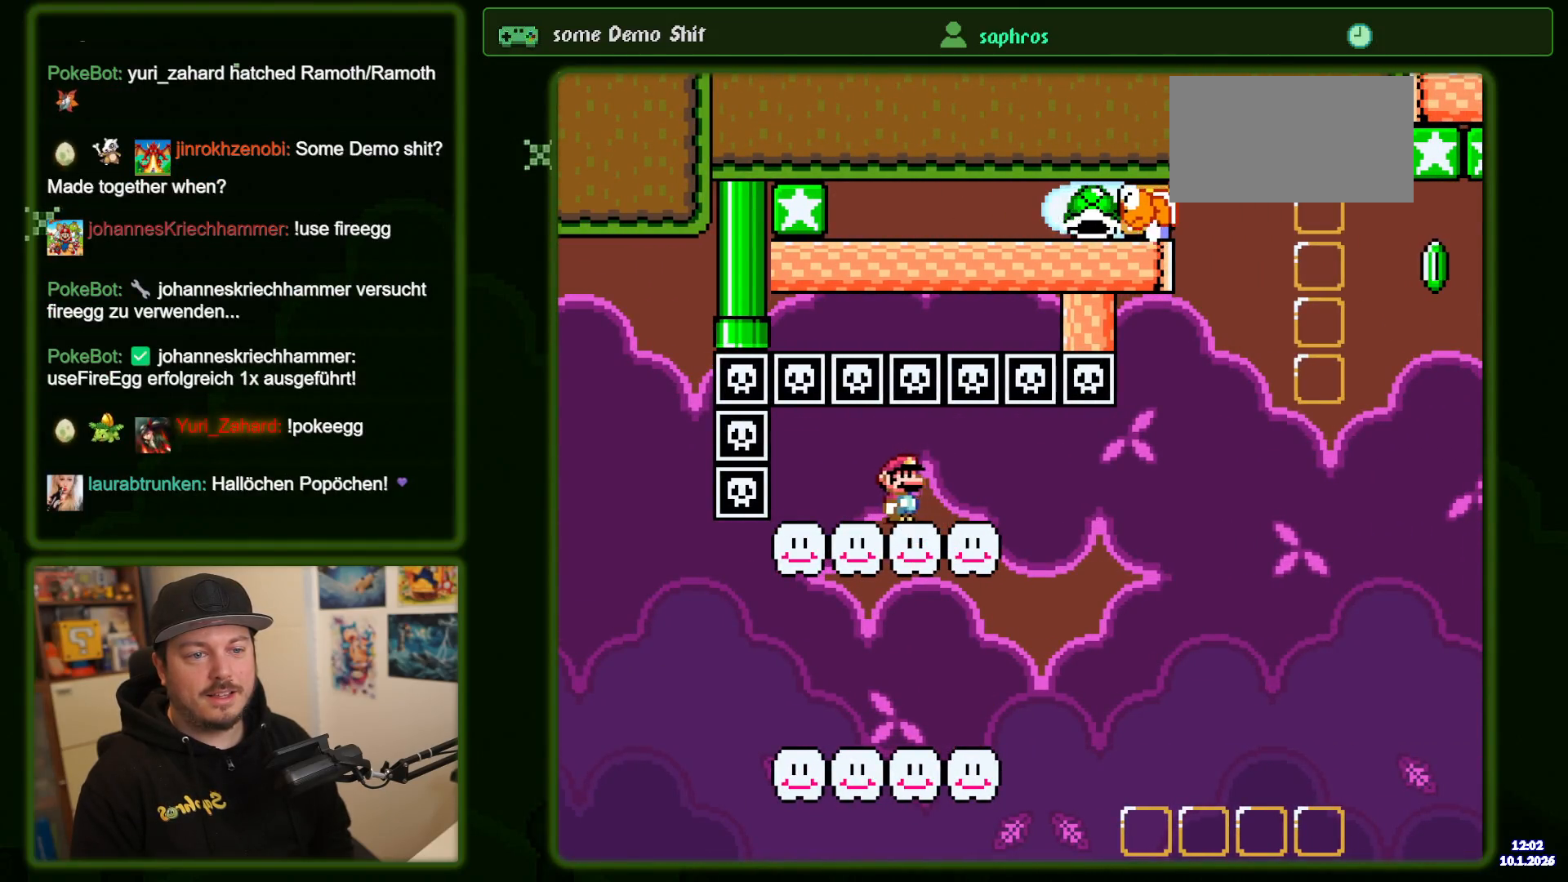
{"buttons": ["B", "Y", "DPAD_LEFT"], "events": [[317, "DPAD_RIGHT", "up"], [333, "DPAD_LEFT", "down"]]}
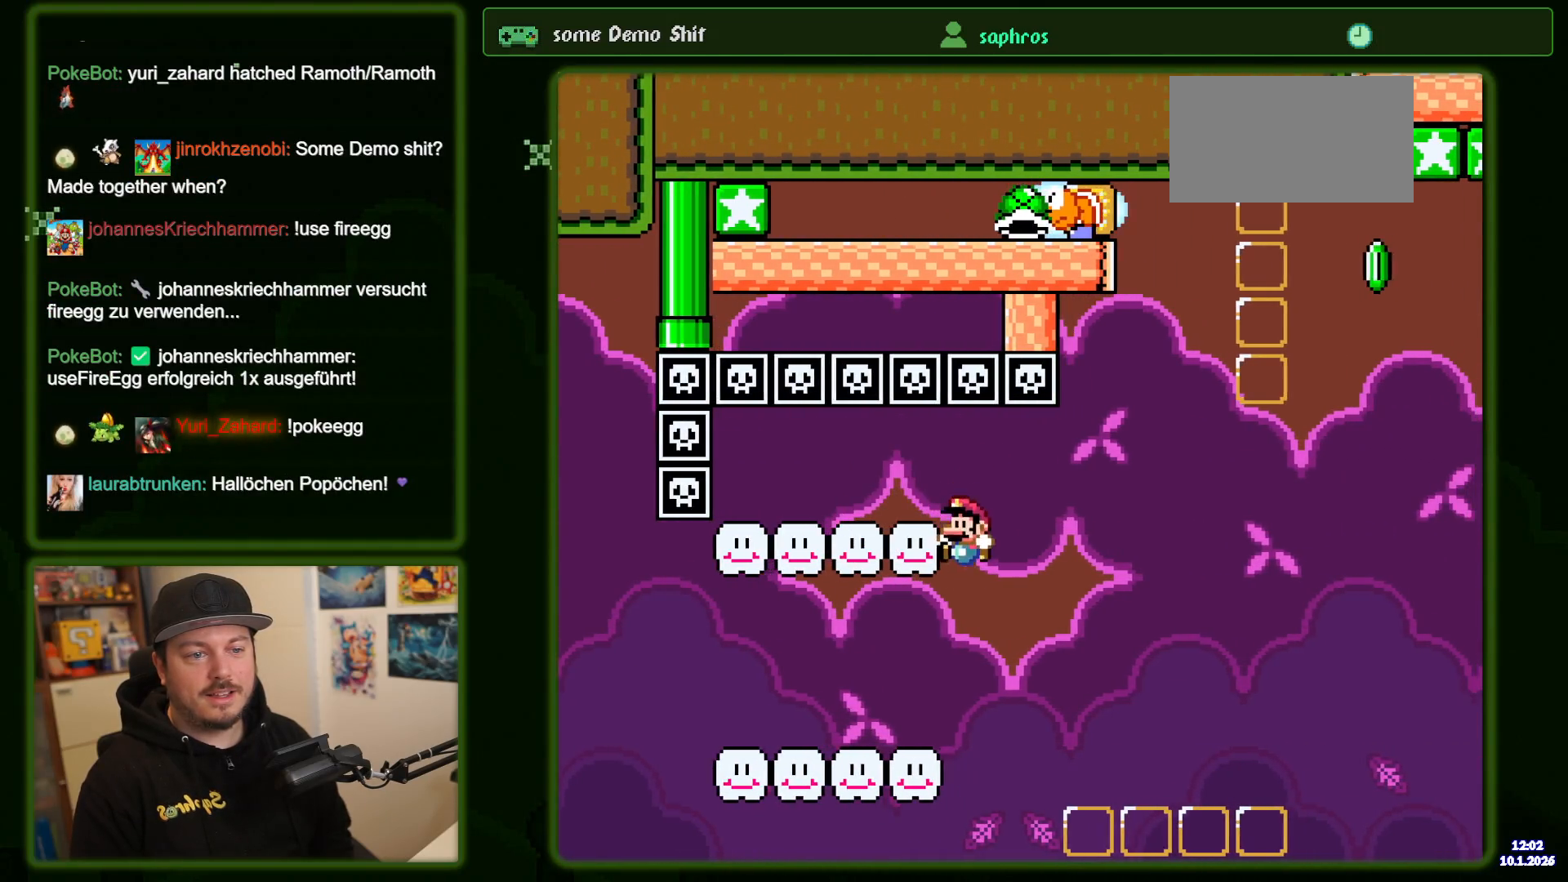
{"buttons": ["B", "Y", "DPAD_RIGHT"], "events": [[350, "DPAD_LEFT", "up"], [383, "DPAD_RIGHT", "down"]]}
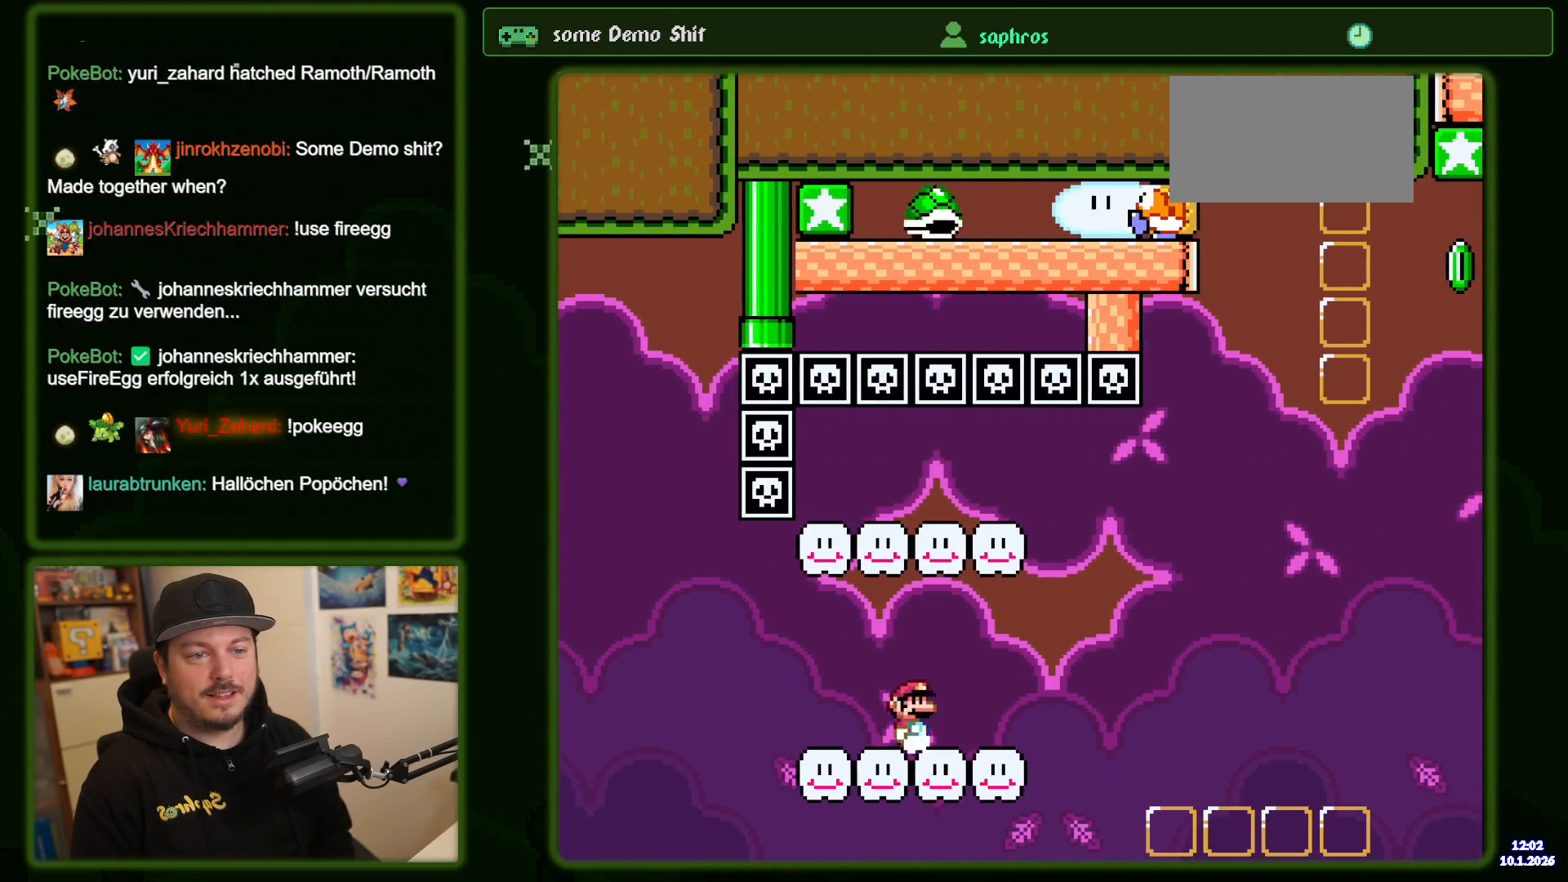
{"buttons": ["B", "Y"], "events": [[17, "DPAD_RIGHT", "up"]]}
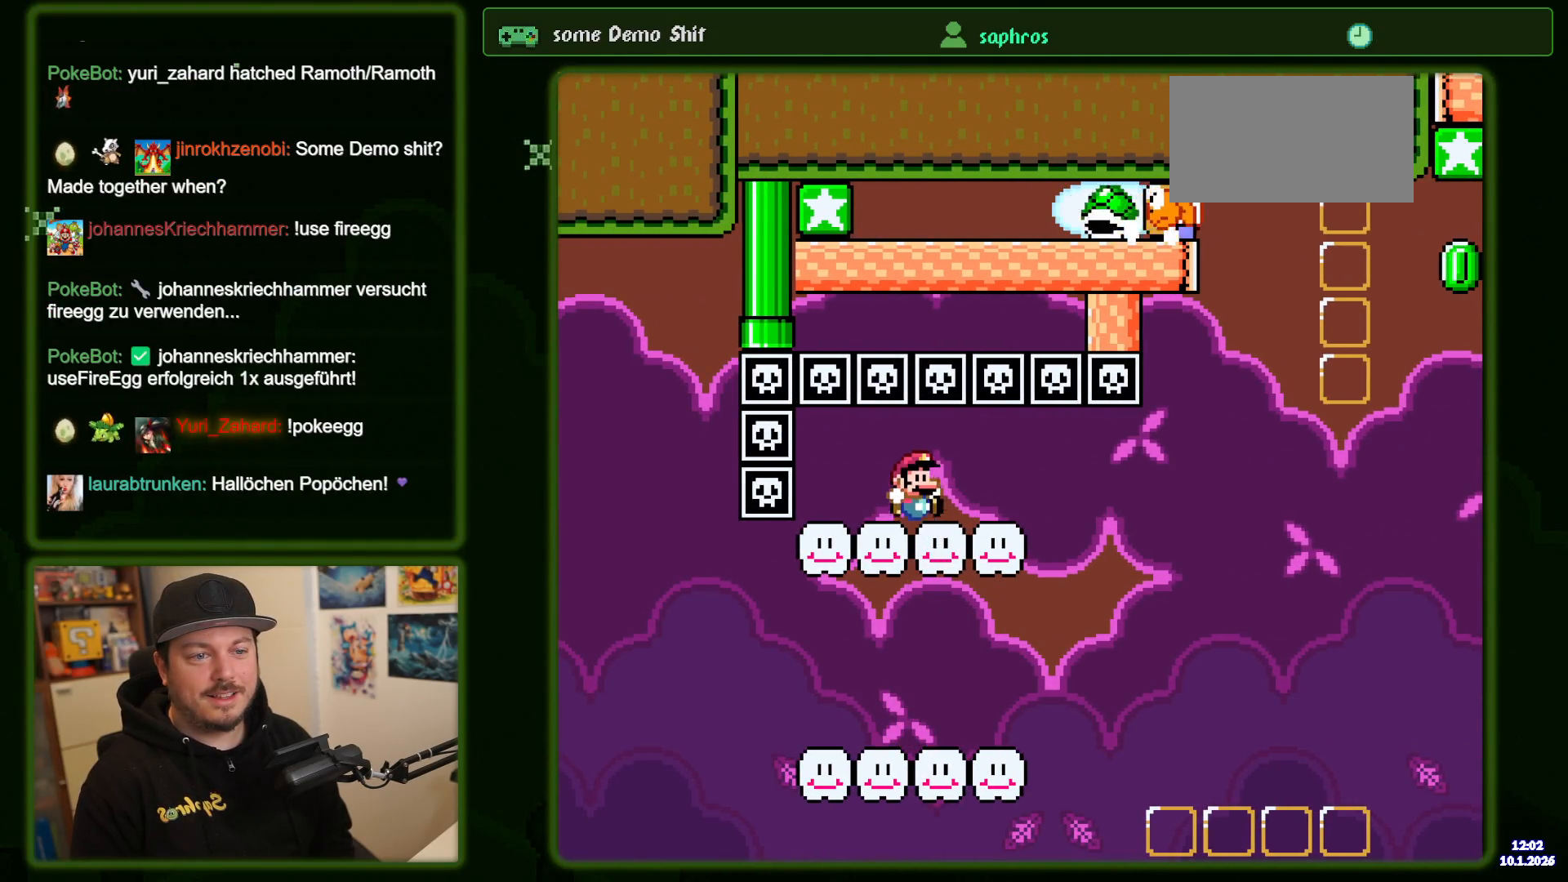
{"buttons": ["B", "Y", "DPAD_RIGHT"], "events": [[17, "DPAD_RIGHT", "down"], [150, "DPAD_RIGHT", "up"], [217, "DPAD_RIGHT", "down"]]}
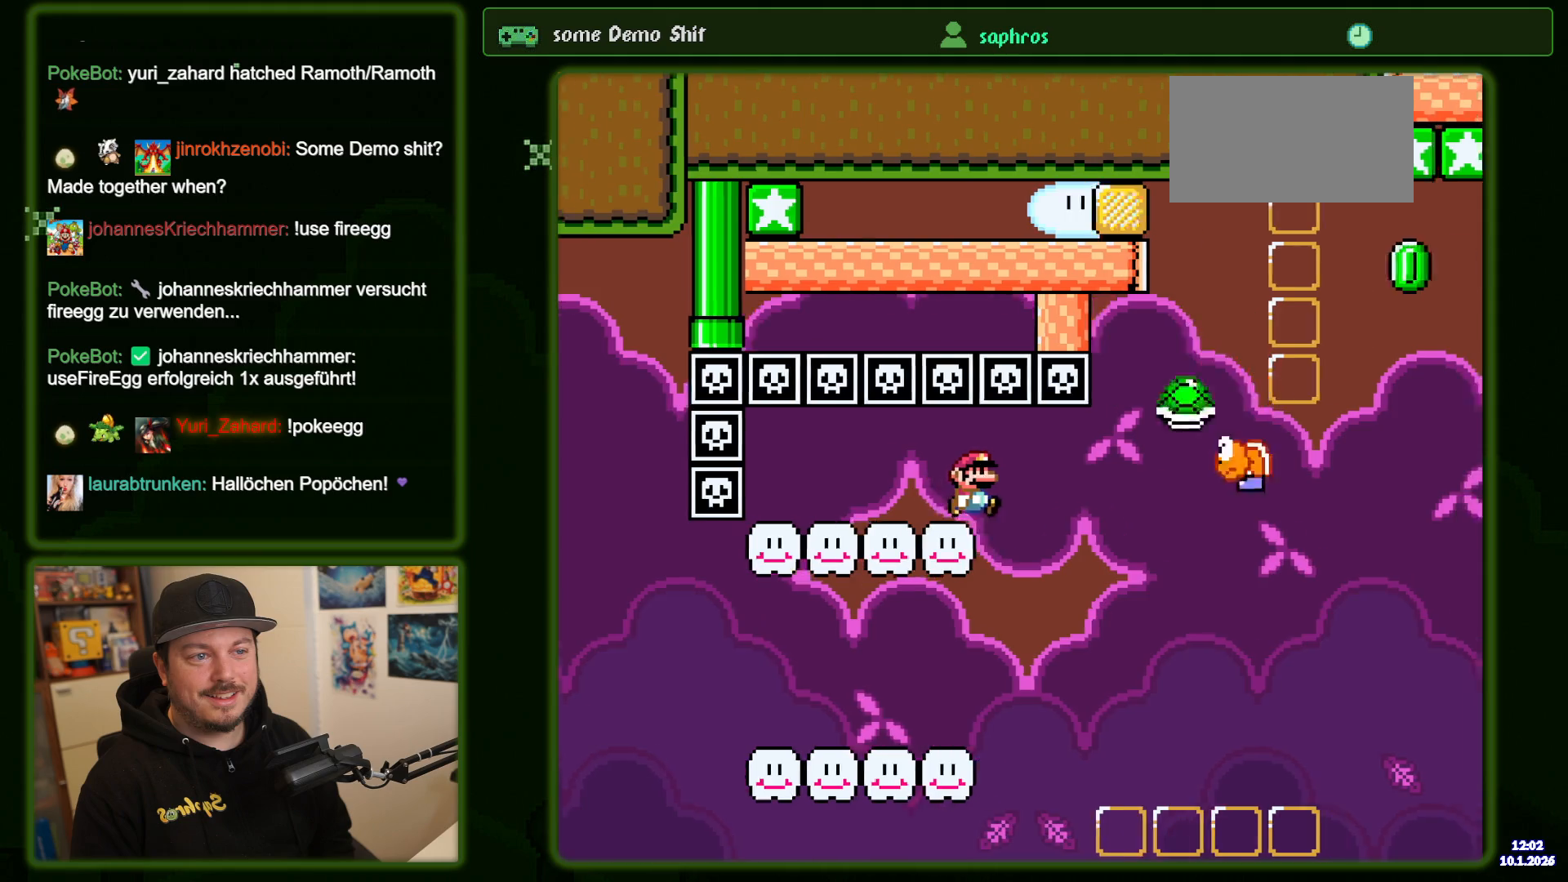
{"buttons": ["B", "Y", "DPAD_RIGHT"], "events": [[167, "DPAD_RIGHT", "up"], [233, "DPAD_RIGHT", "down"], [350, "DPAD_RIGHT", "up"], [400, "DPAD_LEFT", "down"], [450, "DPAD_LEFT", "up"], [500, "DPAD_RIGHT", "down"]]}
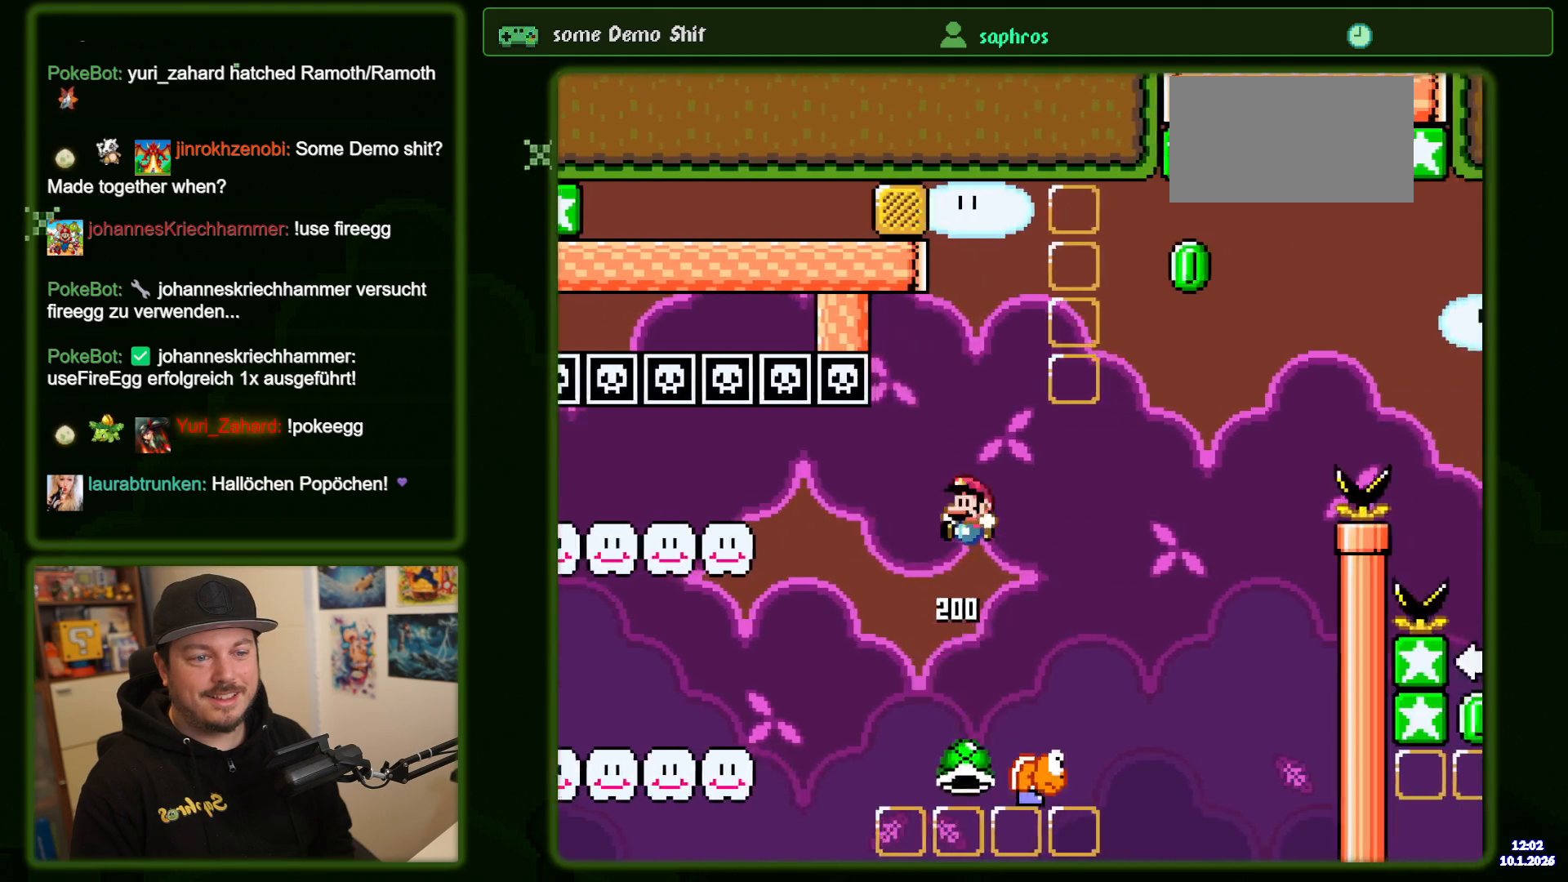
{"buttons": ["B", "Y", "DPAD_LEFT"], "events": [[233, "DPAD_RIGHT", "up"], [417, "DPAD_LEFT", "down"]]}
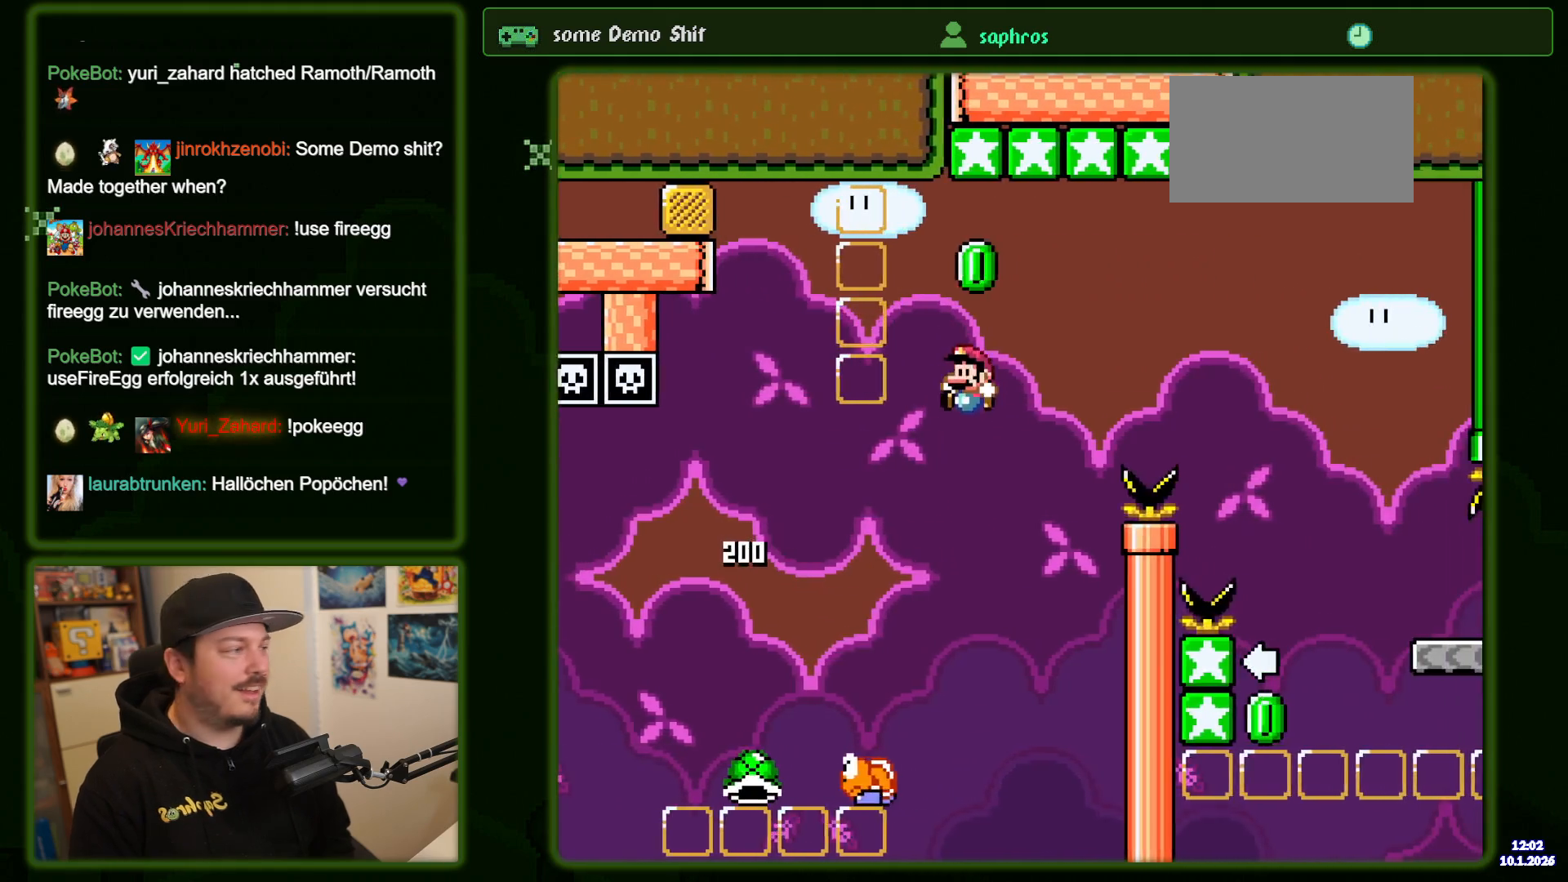
{"buttons": [], "events": [[33, "DPAD_LEFT", "up"], [200, "DPAD_RIGHT", "down"], [300, "B", "up"], [317, "DPAD_RIGHT", "up"], [333, "Y", "up"]]}
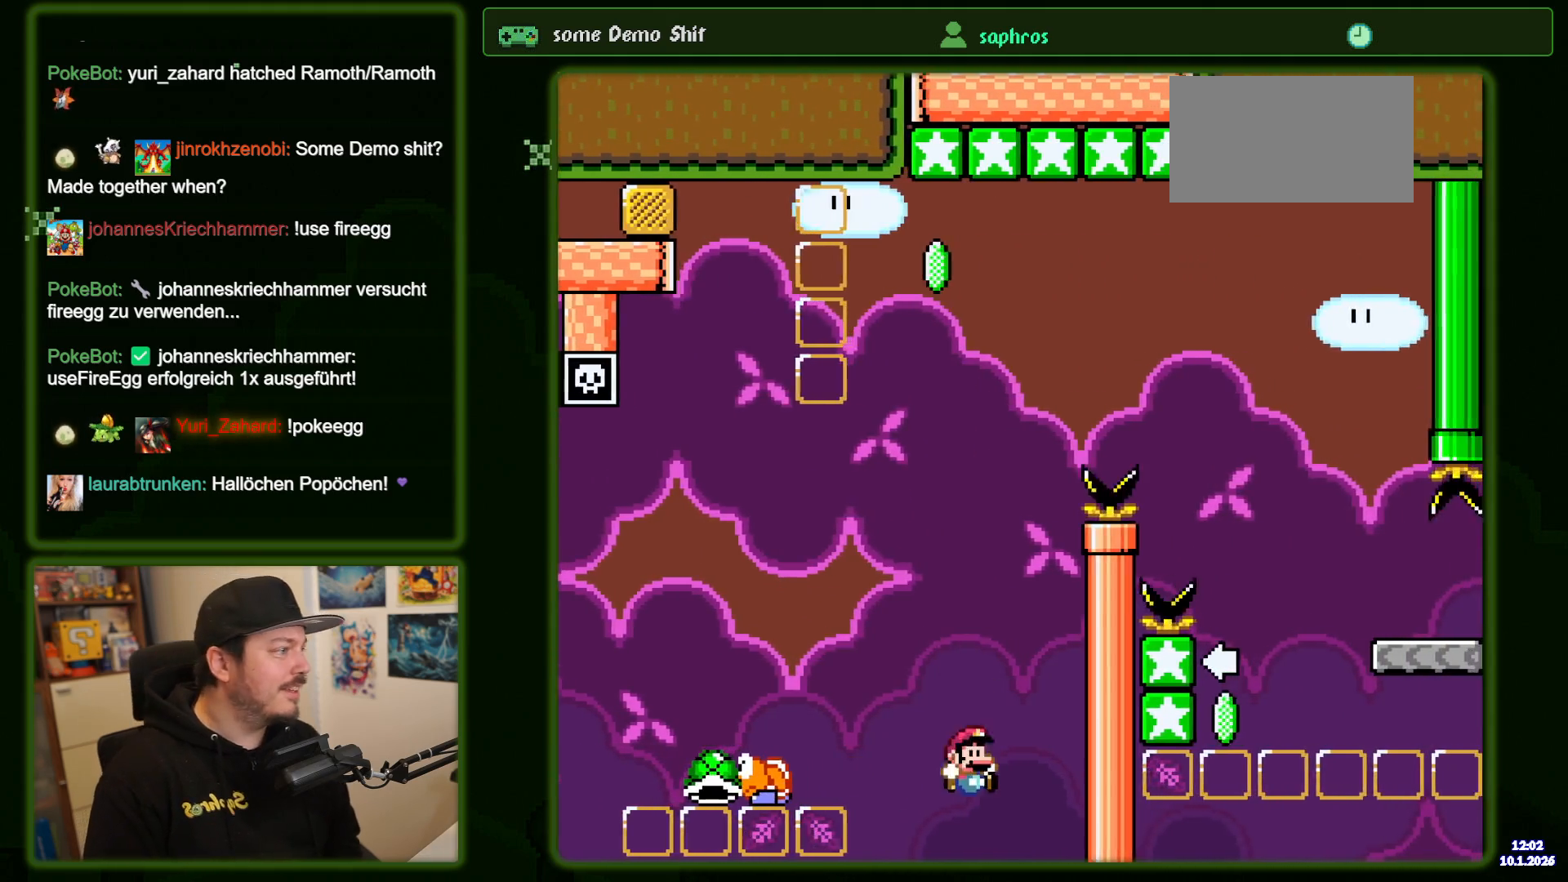
{"buttons": ["B"], "events": [[67, "B", "down"], [167, "B", "up"], [267, "B", "down"], [350, "B", "up"], [467, "B", "down"]]}